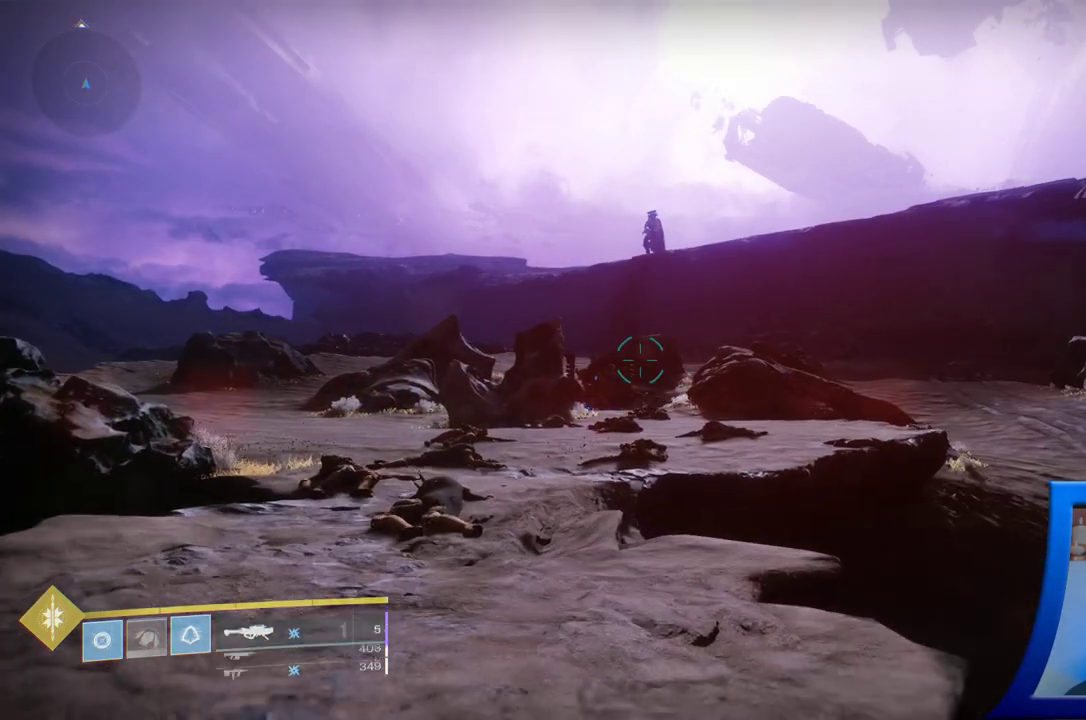
Gameplay with a controller (Xbox layout); each line is a JSON object with the inputs held at the frame after it (dt_ms = milliseconds from this image to that frame). "events" lists button and stick changes between this image and that frame as [ms after this image, input, new state], when the widget could be followed in between. Not read: L2.
{"dt_ms": 500, "buttons": [], "left_stick": "center", "right_stick": "up", "events": [[50, "right_stick", "up"], [200, "right_stick", "center"], [217, "left_stick", "center"], [417, "right_stick", "up"]]}
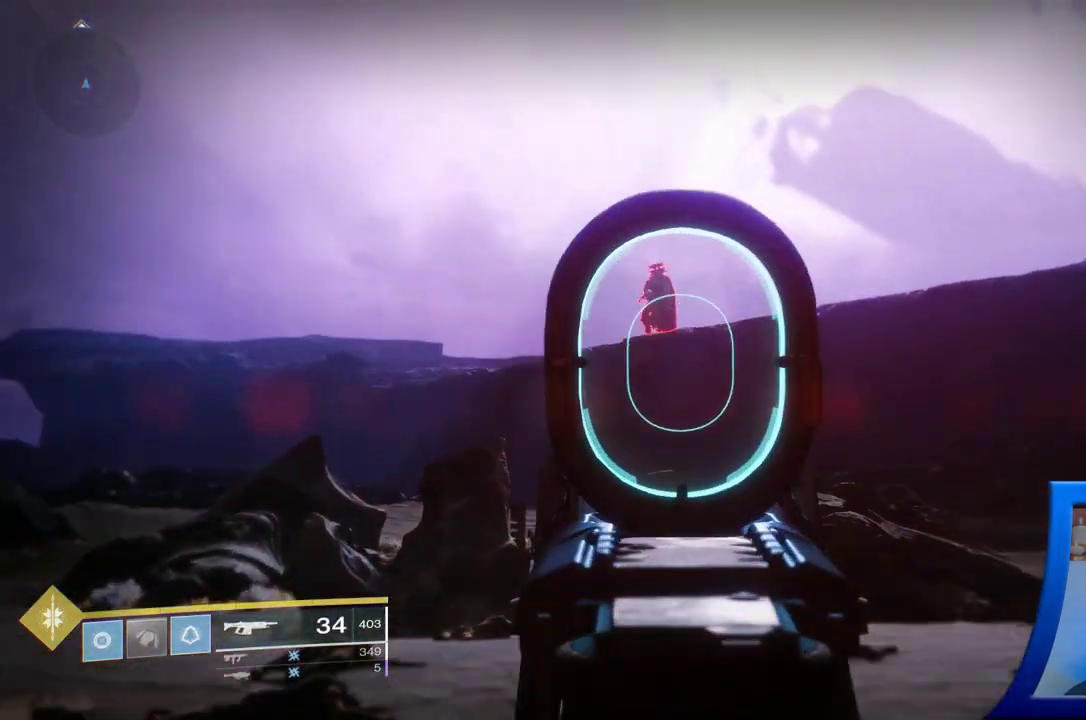
{"dt_ms": 1000, "buttons": [], "left_stick": "center", "right_stick": "center"}
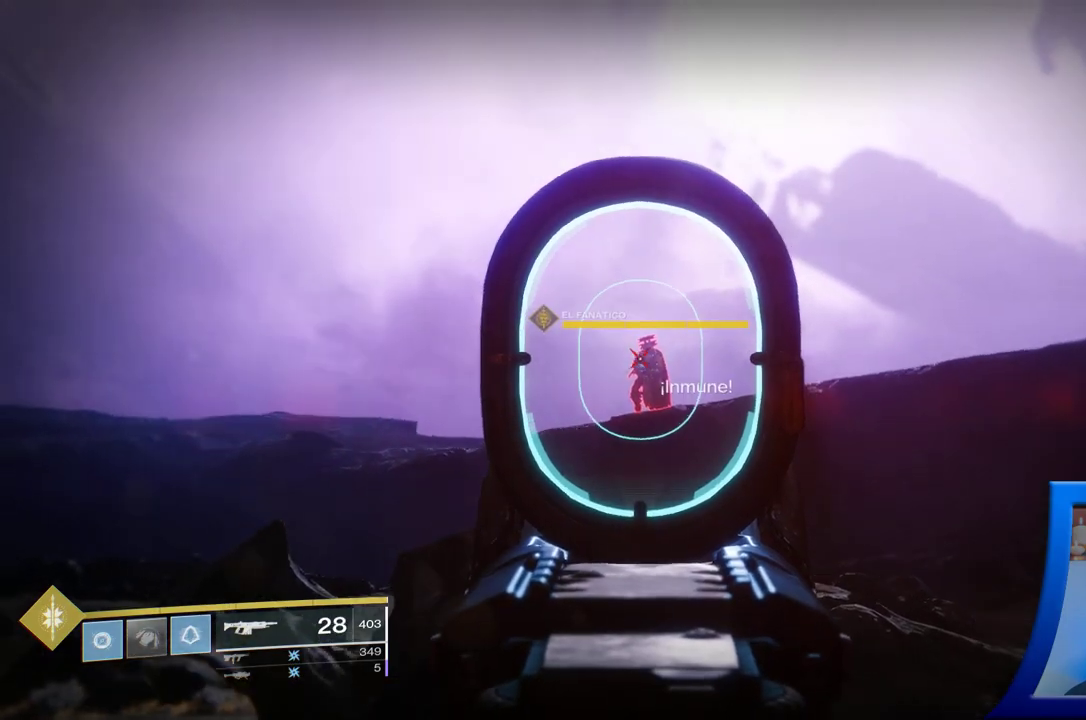
{"dt_ms": 1000, "buttons": [], "left_stick": "center", "right_stick": "down"}
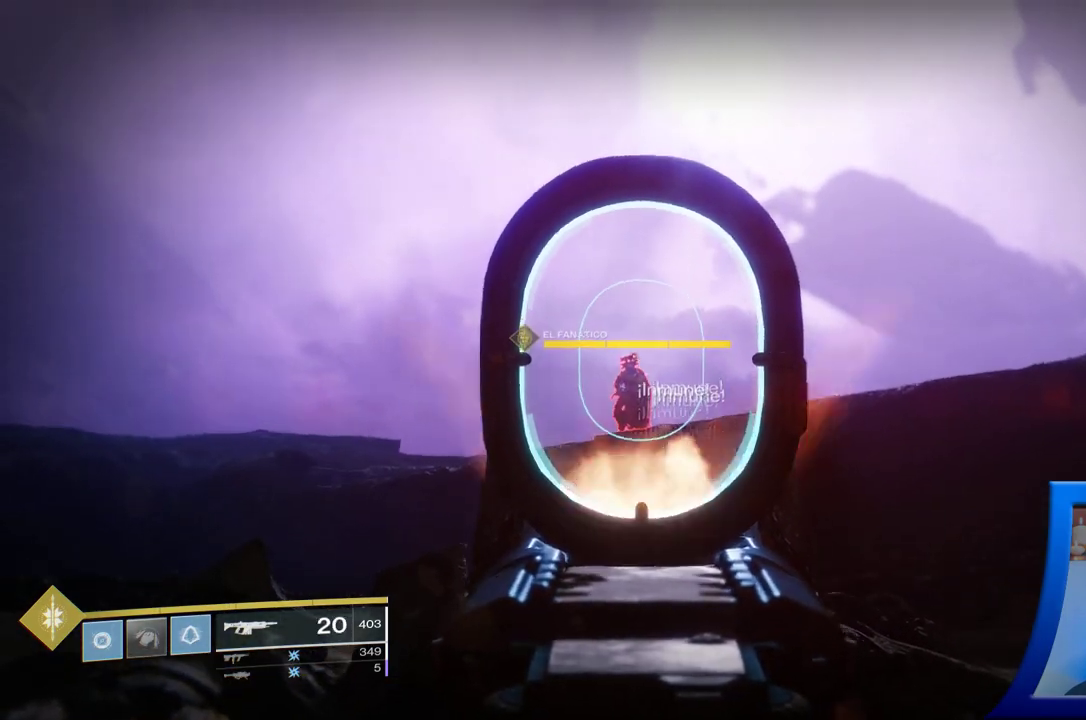
{"dt_ms": 500, "buttons": [], "left_stick": "center", "right_stick": "center", "events": [[167, "right_stick", "center"], [350, "X", "down"], [500, "X", "up"]]}
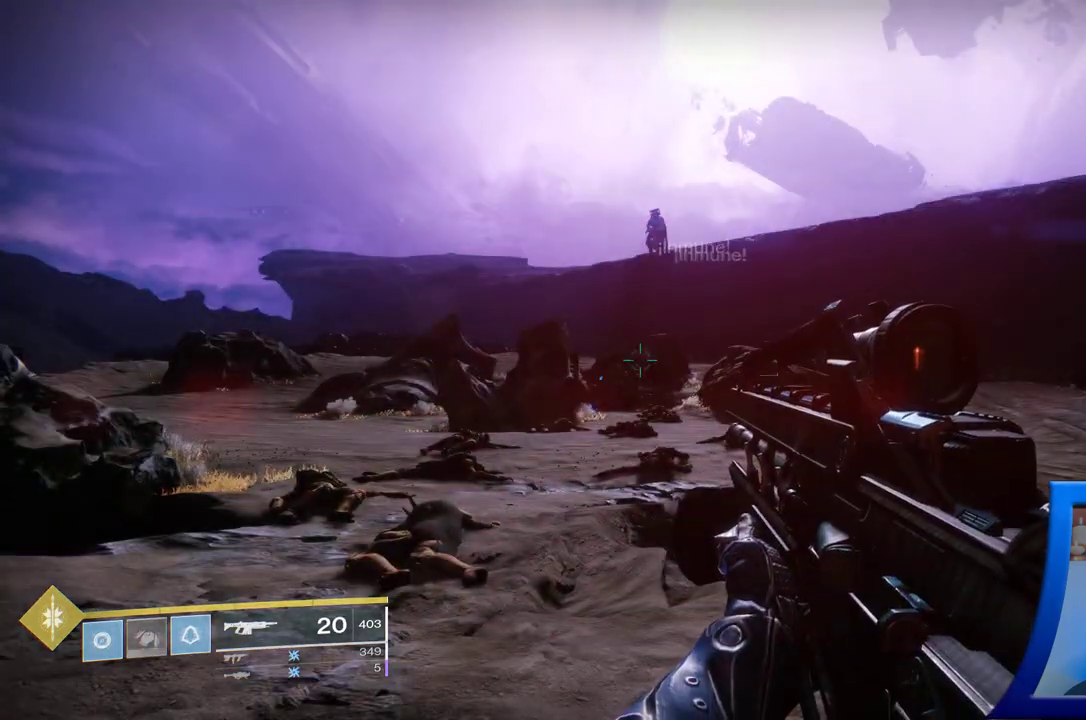
{"dt_ms": 500, "buttons": [], "left_stick": "up", "right_stick": "down-right", "events": [[267, "left_stick", "up"], [267, "right_stick", "down-left"], [500, "right_stick", "down-right"]]}
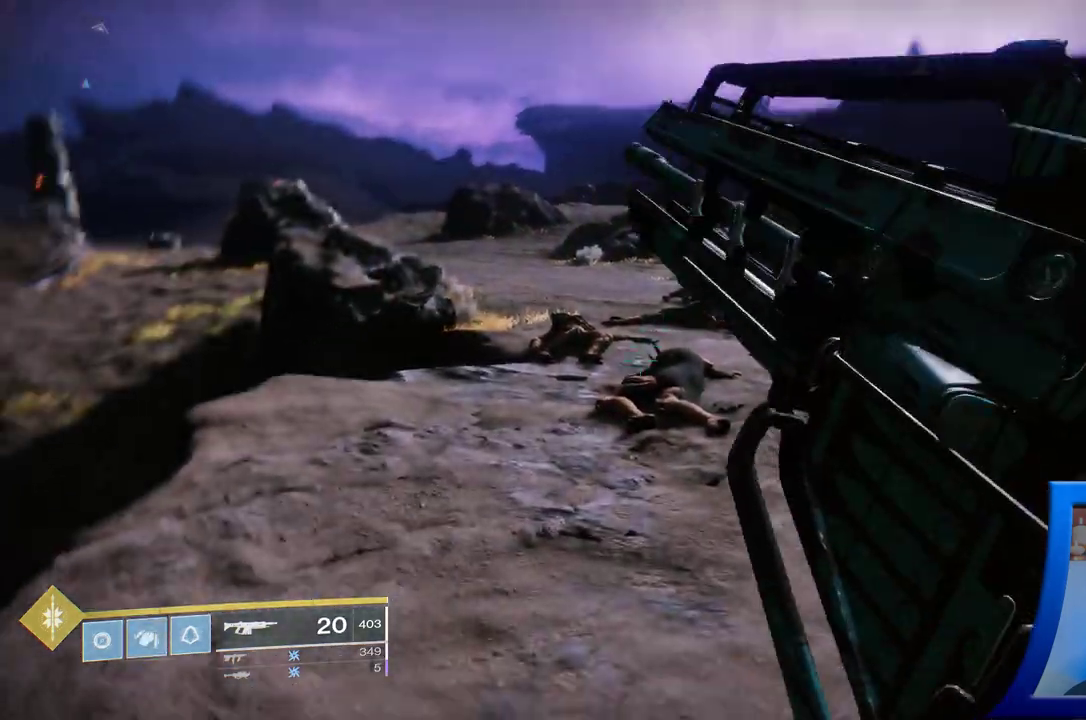
{"dt_ms": 500, "buttons": [], "left_stick": "up", "right_stick": "center", "events": [[100, "right_stick", "center"], [317, "right_stick", "up"], [500, "right_stick", "center"]]}
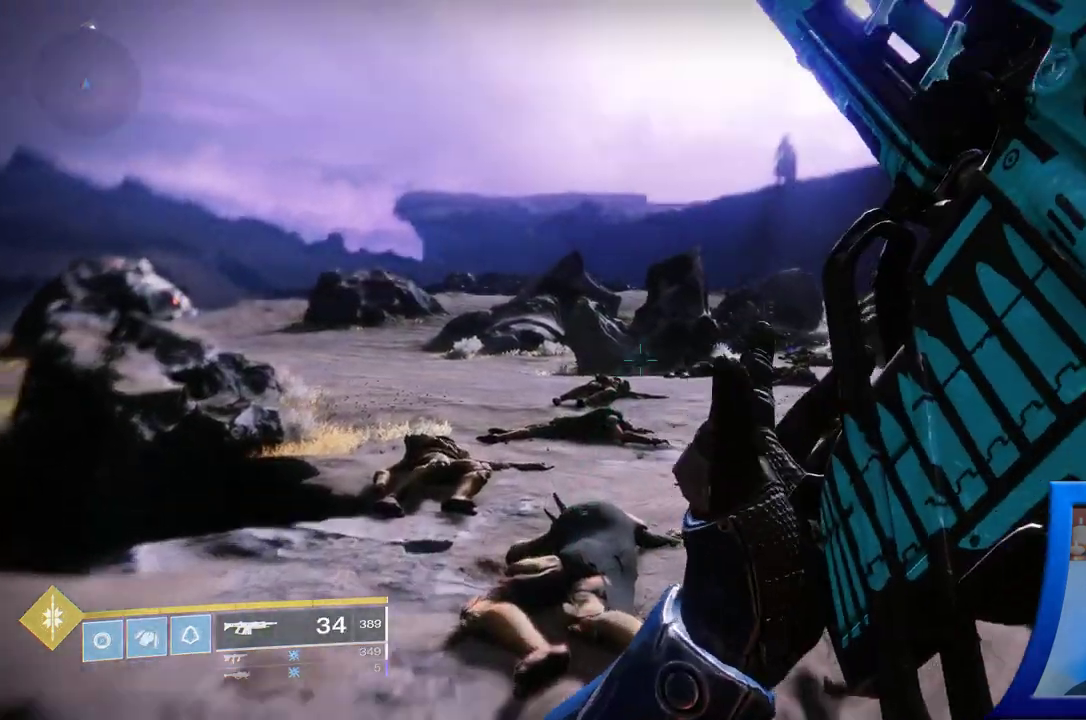
{"dt_ms": 500, "buttons": [], "left_stick": "up", "right_stick": "center", "events": [[333, "right_stick", "right"], [483, "right_stick", "center"]]}
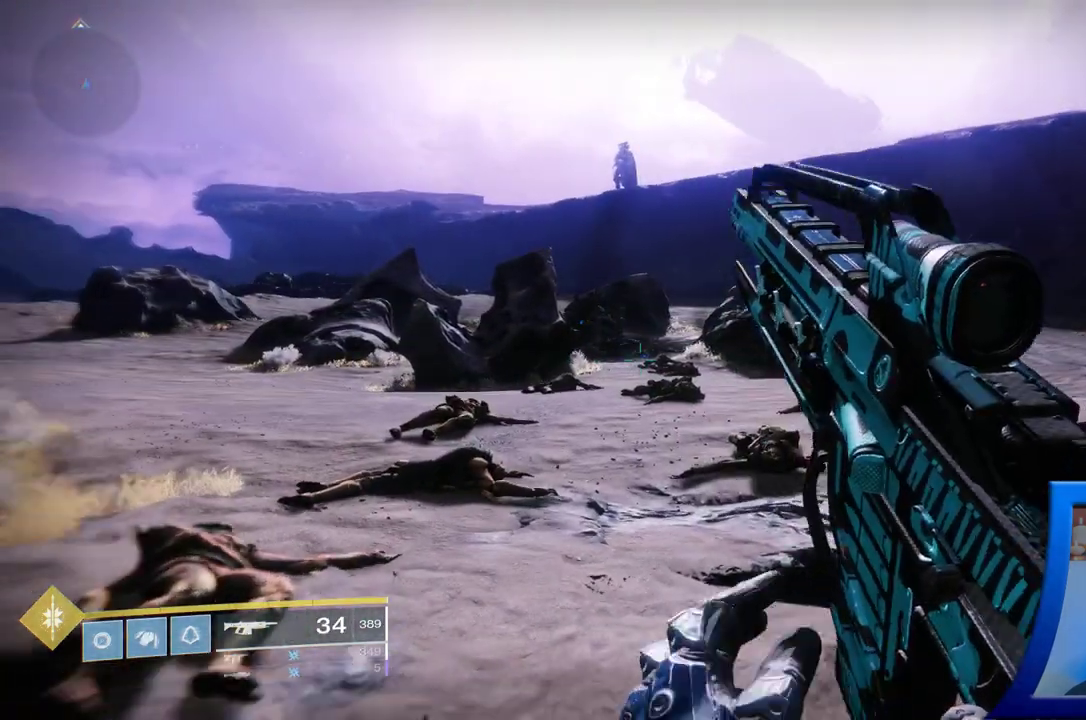
{"dt_ms": 500, "buttons": [], "left_stick": "up", "right_stick": "center", "events": []}
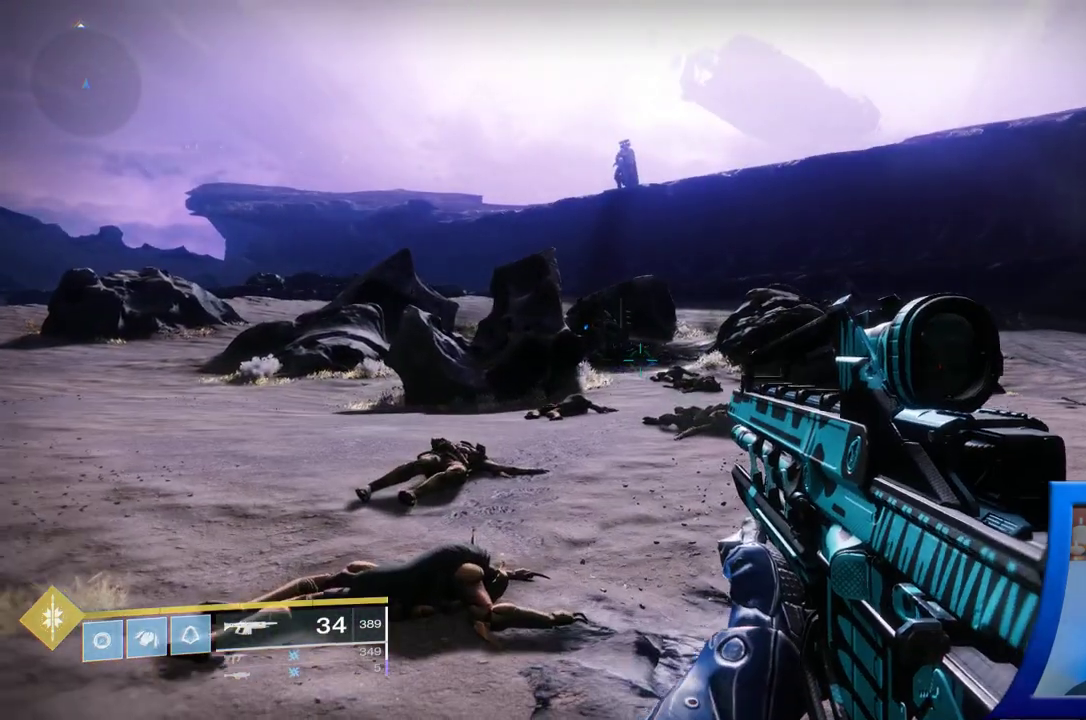
{"dt_ms": 500, "buttons": [], "left_stick": "up", "right_stick": "center", "events": []}
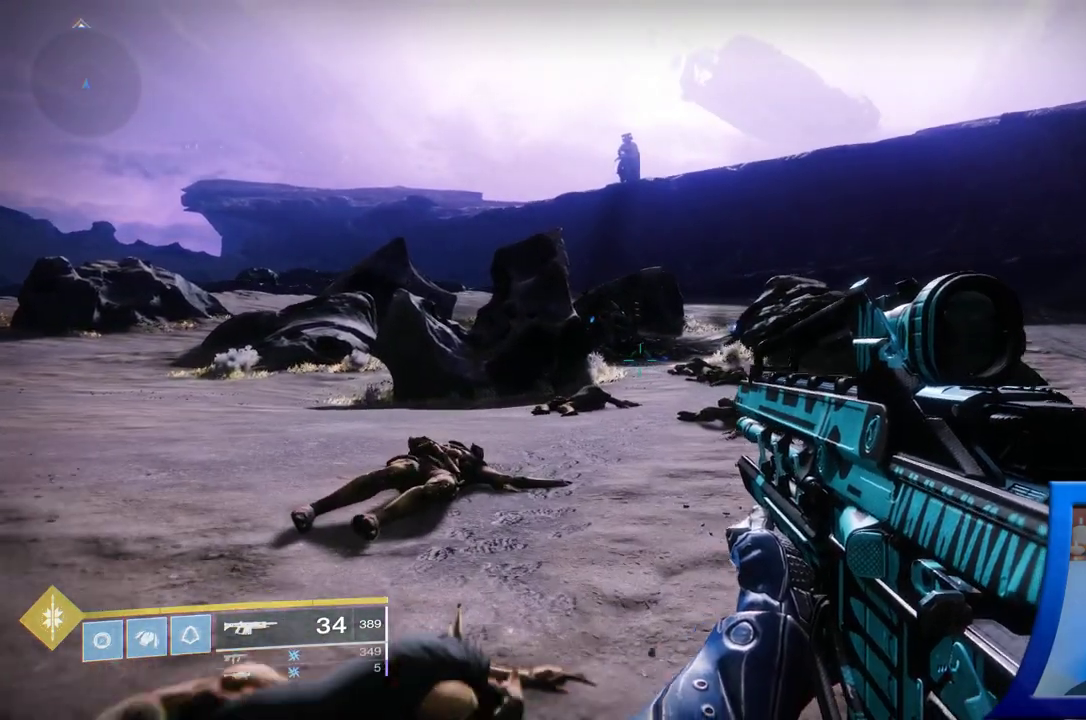
{"dt_ms": 500, "buttons": [], "left_stick": "up", "right_stick": "center", "events": []}
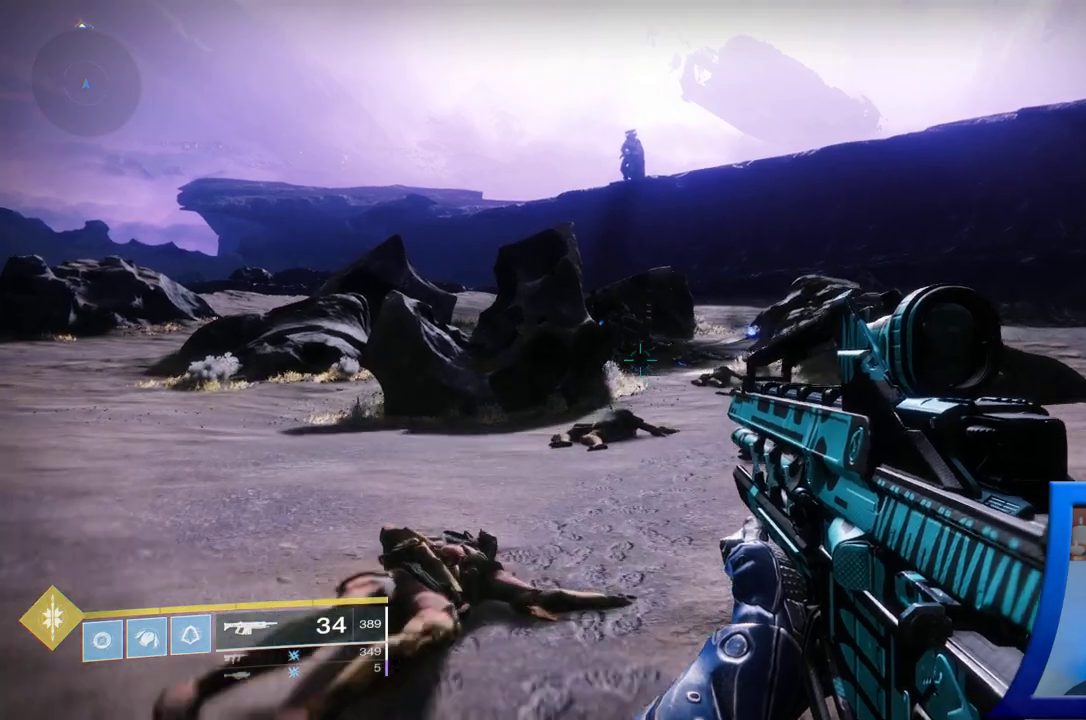
{"dt_ms": 500, "buttons": [], "left_stick": "up", "right_stick": "center", "events": []}
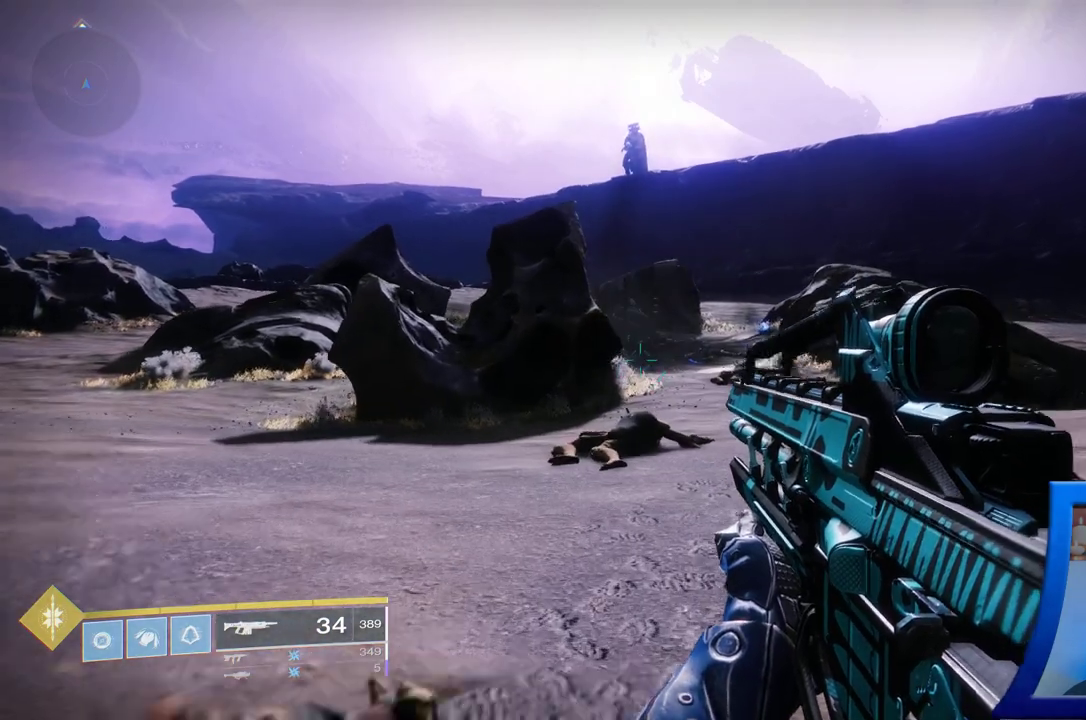
{"dt_ms": 500, "buttons": [], "left_stick": "up", "right_stick": "center", "events": [[67, "right_stick", "up"], [433, "right_stick", "center"]]}
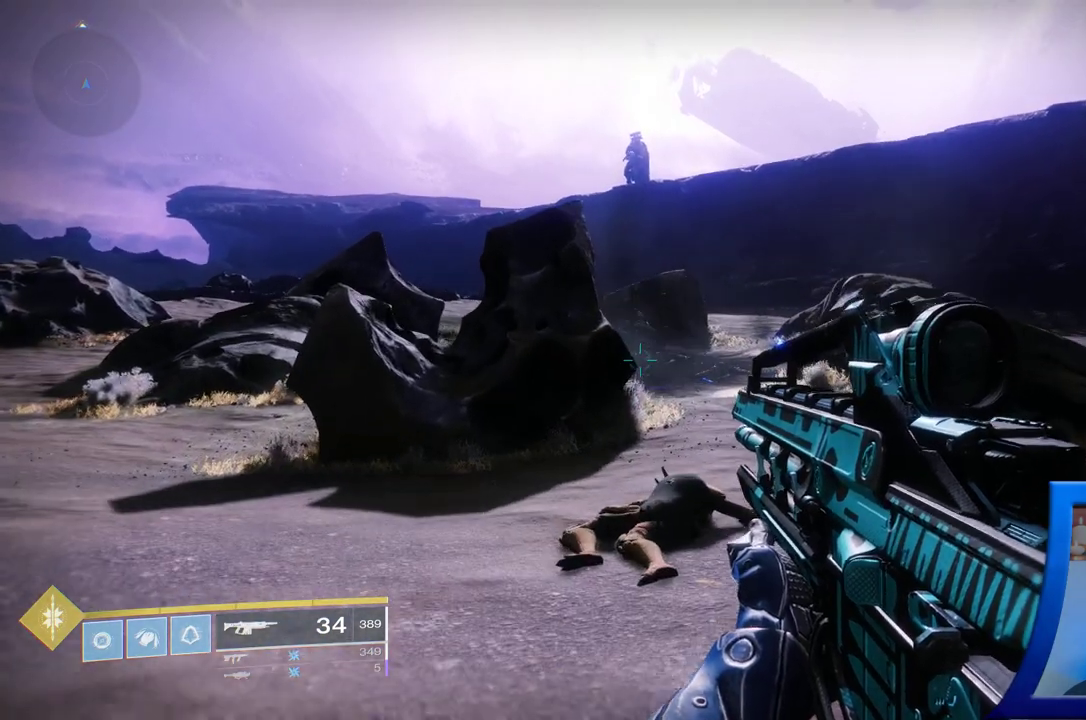
{"dt_ms": 500, "buttons": [], "left_stick": "up", "right_stick": "center", "events": [[50, "right_stick", "up"], [283, "right_stick", "center"]]}
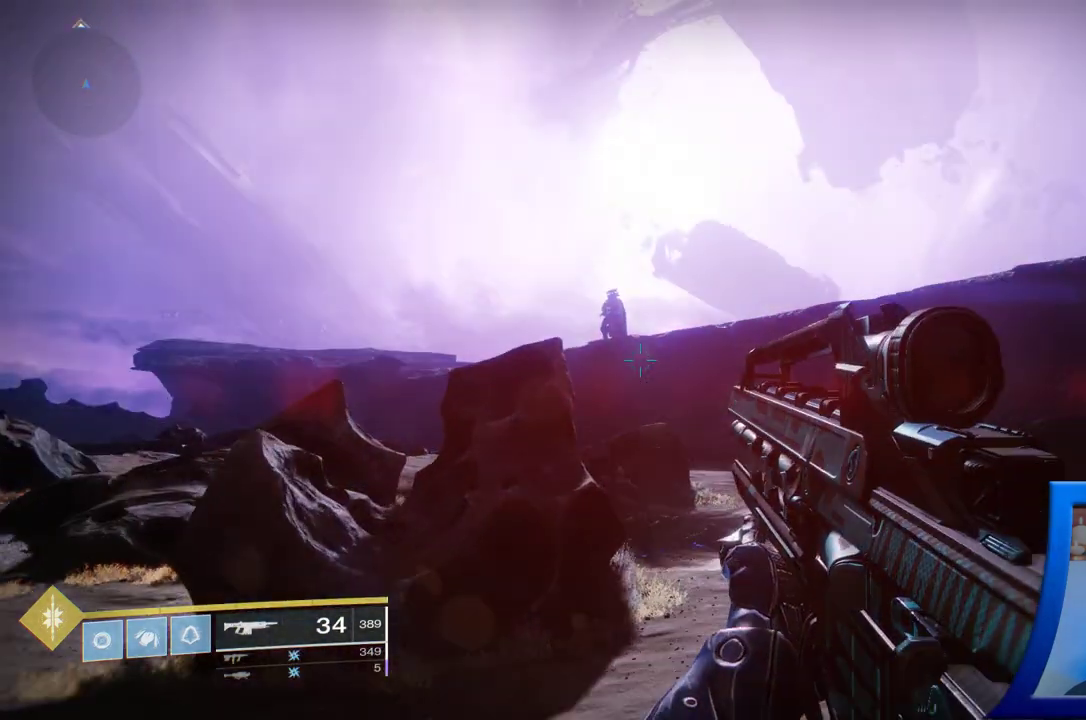
{"dt_ms": 500, "buttons": [], "left_stick": "left", "right_stick": "left", "events": [[67, "left_stick", "center"], [367, "right_stick", "left"], [450, "left_stick", "left"]]}
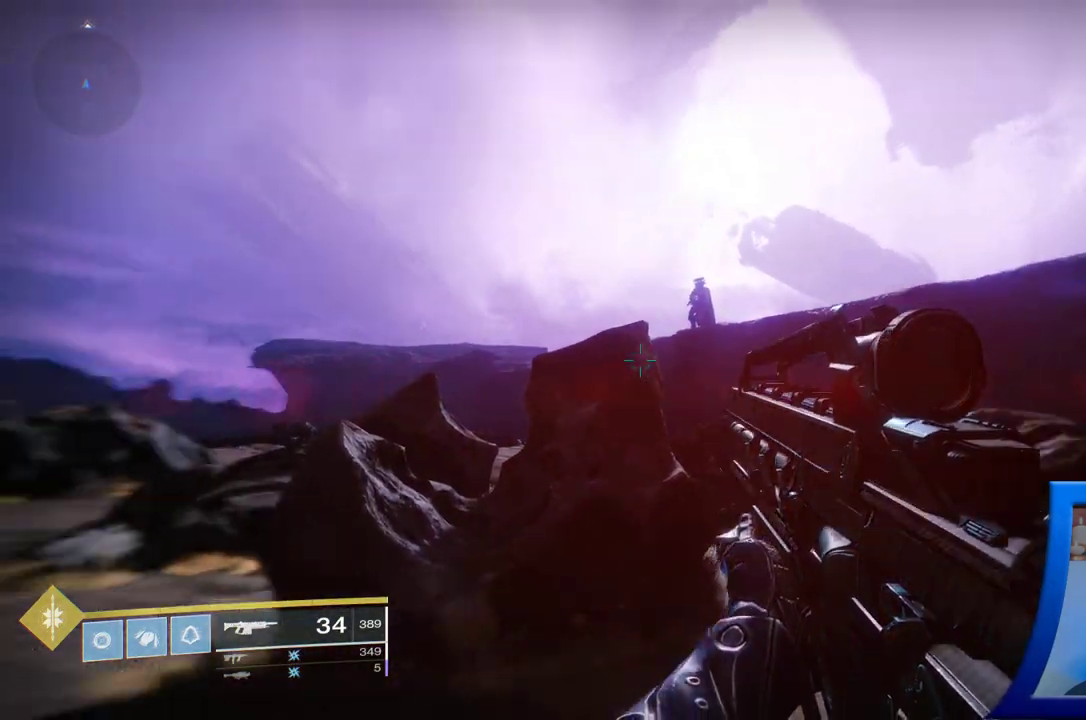
{"dt_ms": 500, "buttons": [], "left_stick": "center", "right_stick": "left", "events": [[233, "left_stick", "center"]]}
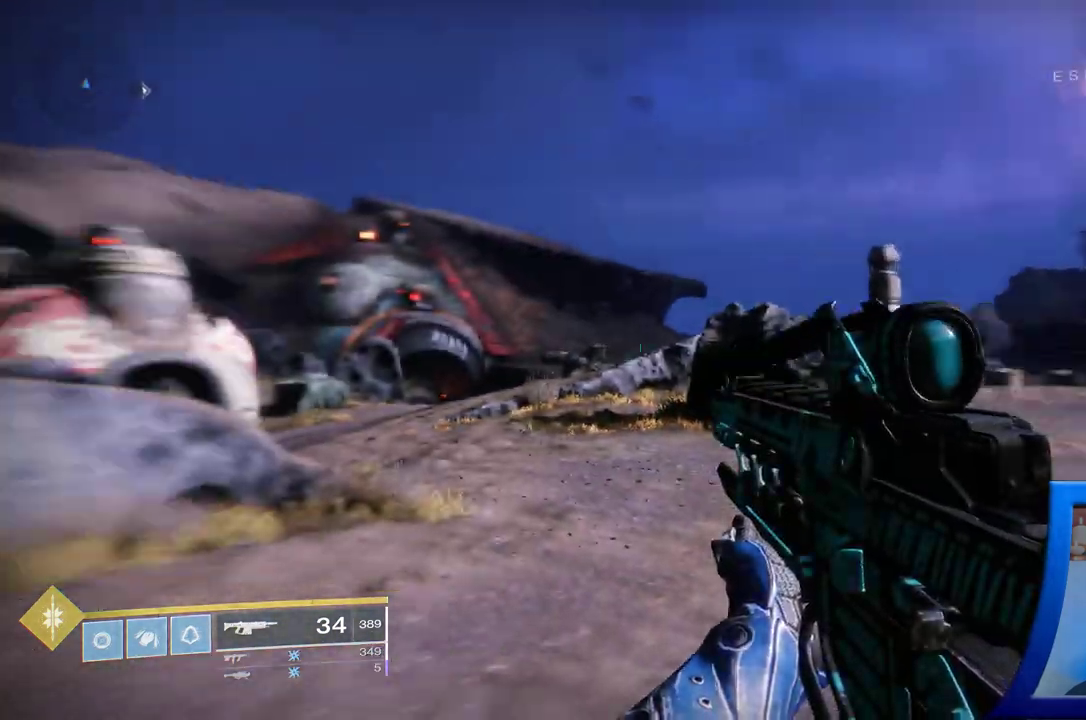
{"dt_ms": 500, "buttons": [], "left_stick": "center", "right_stick": "center", "events": [[17, "left_stick", "up"], [117, "right_stick", "center"], [217, "left_stick", "center"]]}
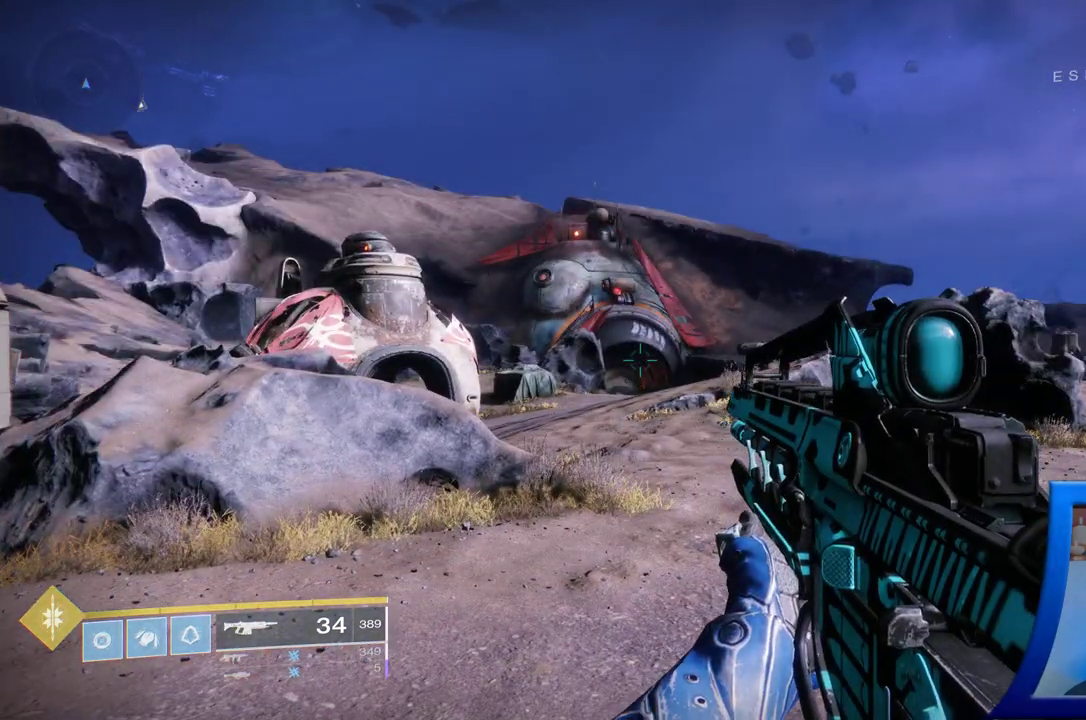
{"dt_ms": 500, "buttons": [], "left_stick": "down-left", "right_stick": "right", "events": [[50, "right_stick", "right"], [283, "left_stick", "left"], [433, "left_stick", "down-left"]]}
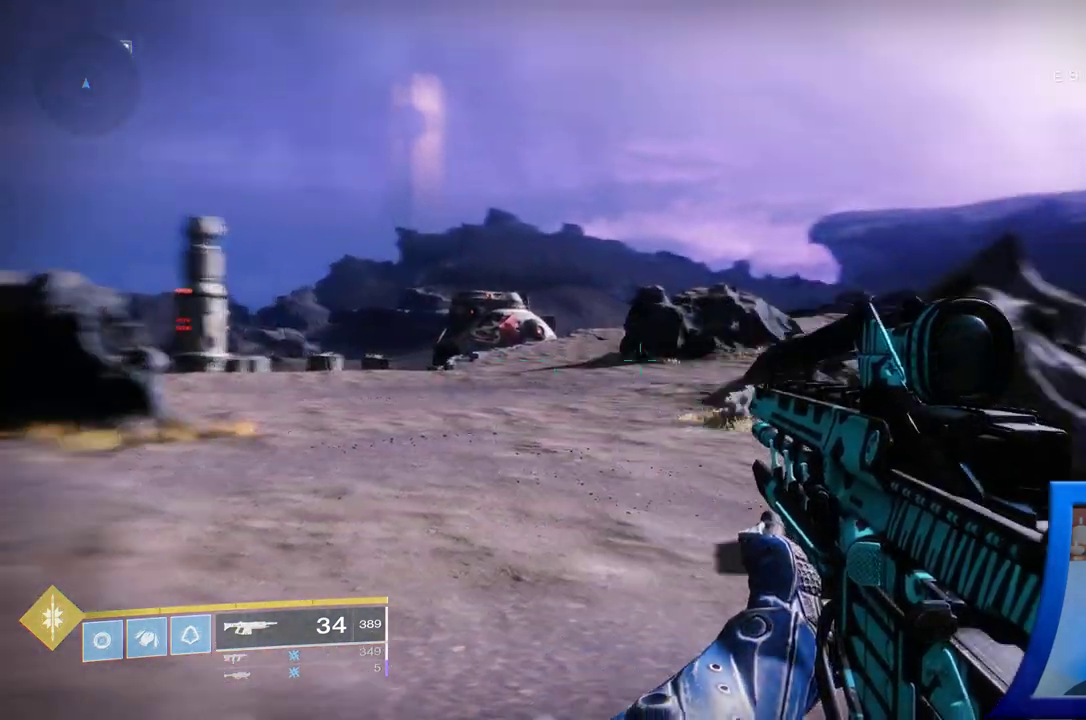
{"dt_ms": 500, "buttons": [], "left_stick": "center", "right_stick": "center", "events": [[50, "right_stick", "up-right"], [117, "left_stick", "center"], [183, "right_stick", "center"]]}
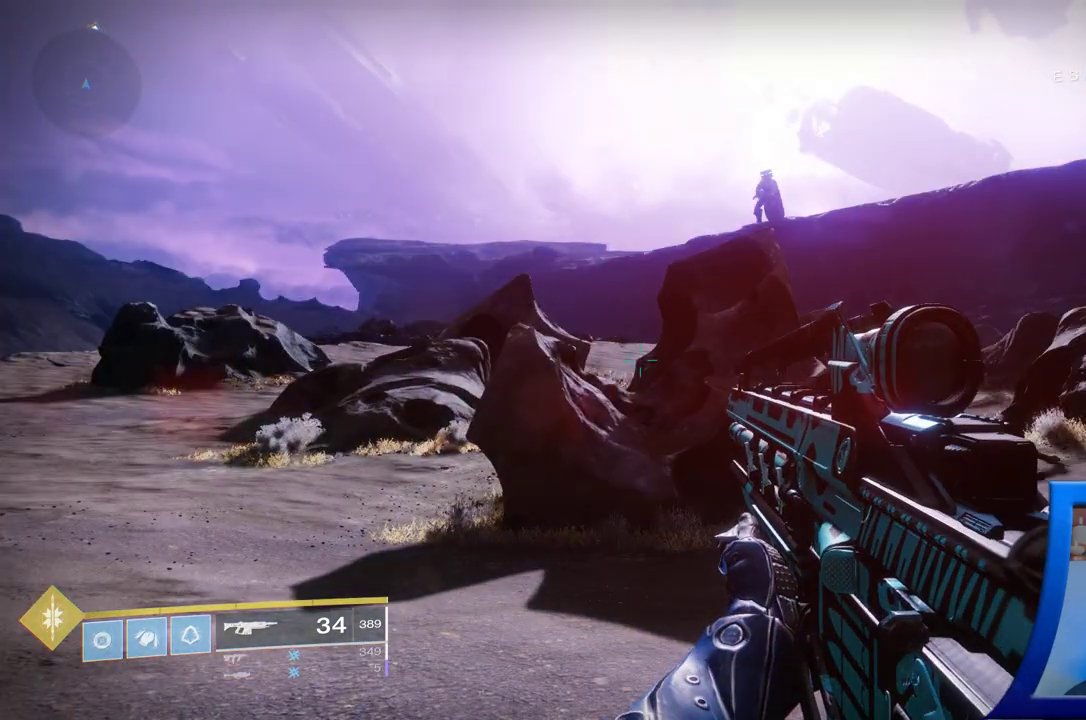
{"dt_ms": 500, "buttons": [], "left_stick": "center", "right_stick": "center", "events": [[200, "right_stick", "up"], [433, "right_stick", "center"]]}
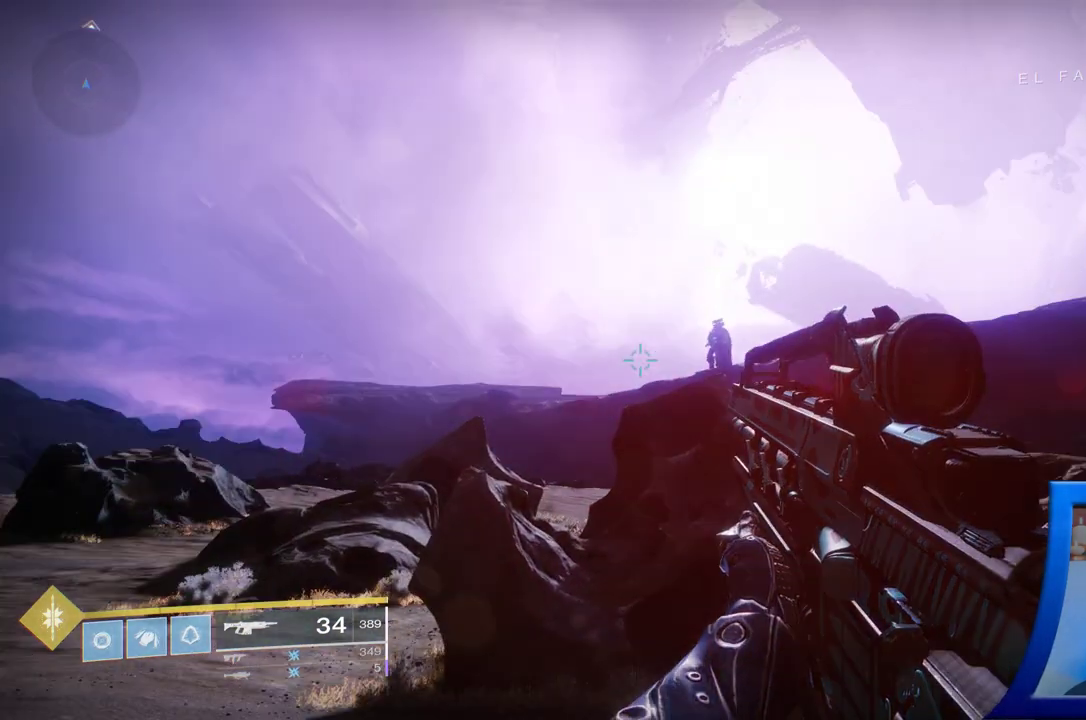
{"dt_ms": 500, "buttons": [], "left_stick": "up-left", "right_stick": "center", "events": [[83, "left_stick", "up-left"], [333, "right_stick", "right"], [450, "right_stick", "center"]]}
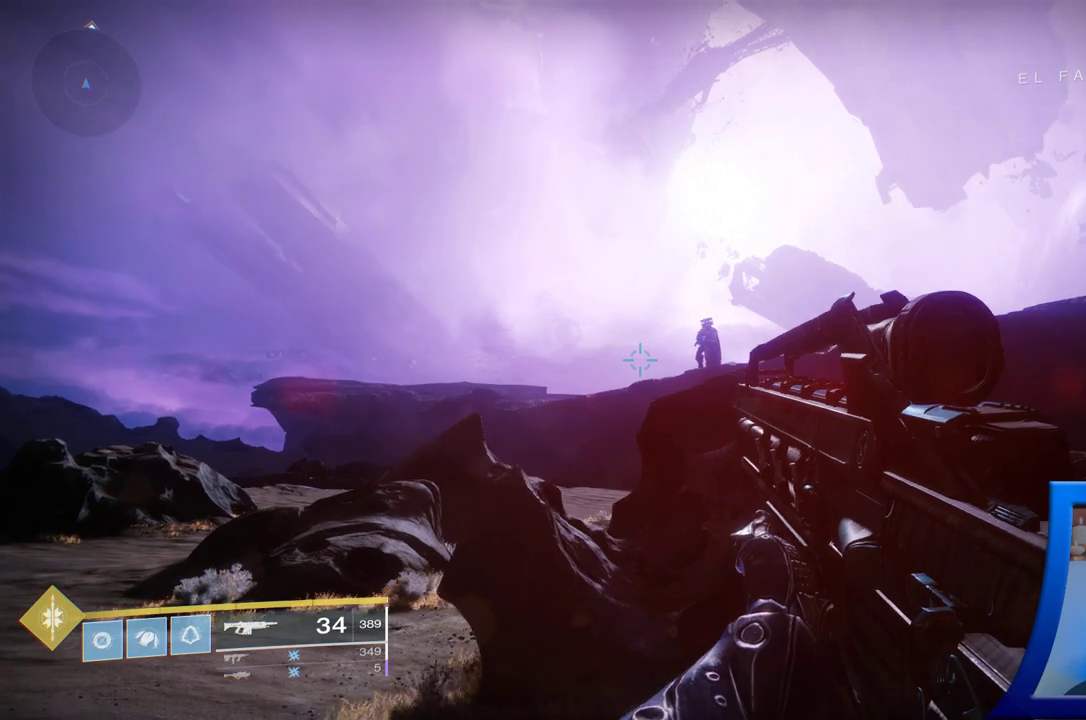
{"dt_ms": 500, "buttons": [], "left_stick": "up-left", "right_stick": "right", "events": [[150, "right_stick", "right"]]}
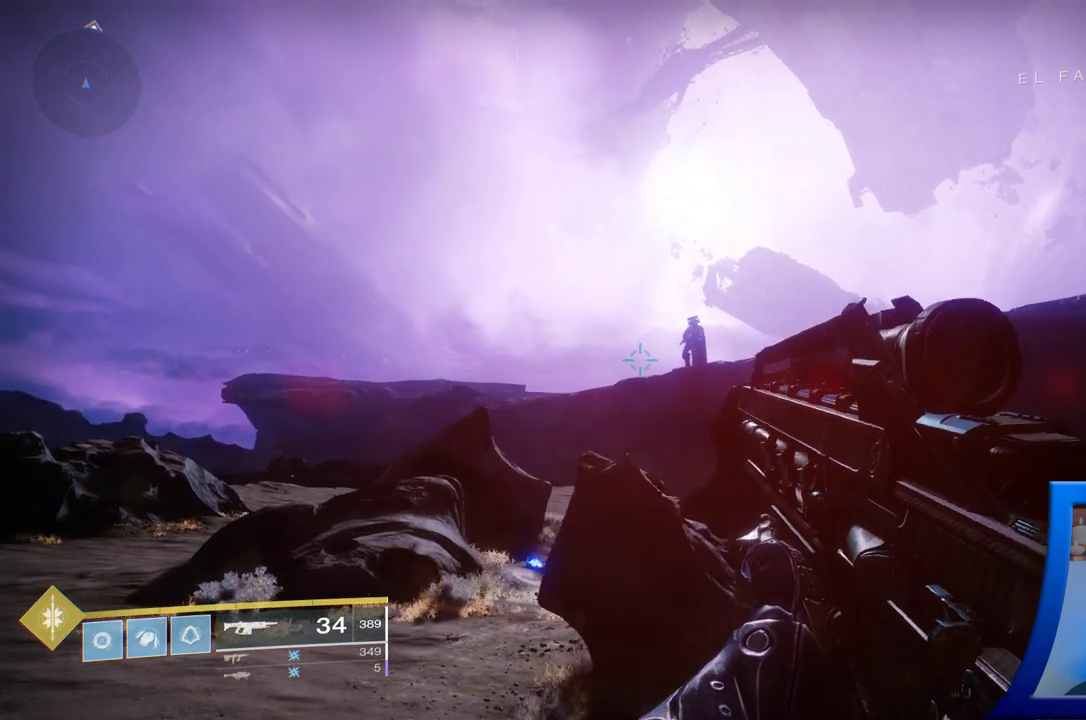
{"dt_ms": 500, "buttons": [], "left_stick": "up-left", "right_stick": "right", "events": [[117, "right_stick", "up-right"], [333, "right_stick", "center"], [433, "right_stick", "right"]]}